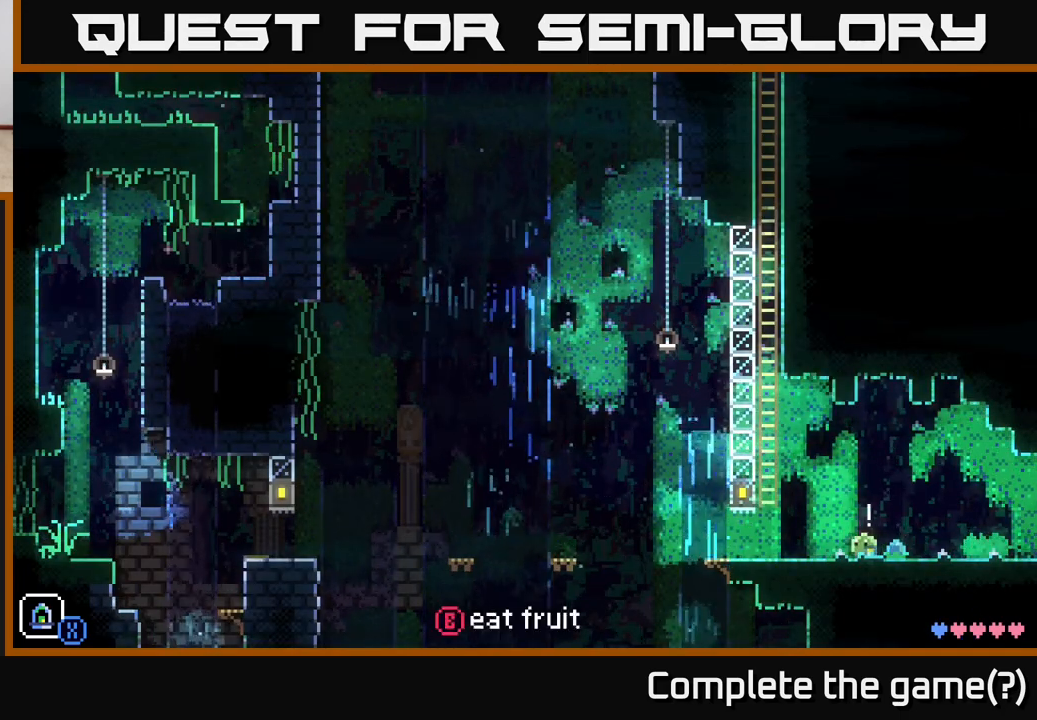
Gameplay with a controller (Xbox layout); each line is a JSON object with the inputs held at the frame after it. "events" lists button and stick changes between this image and that frame as [ms after this image, input, new state], when the widget could be followed in between.
{"buttons": [], "left_stick": "center", "right_stick": "center", "events": [[167, "left_stick", "right"], [317, "left_stick", "center"], [350, "B", "down"], [433, "B", "up"]]}
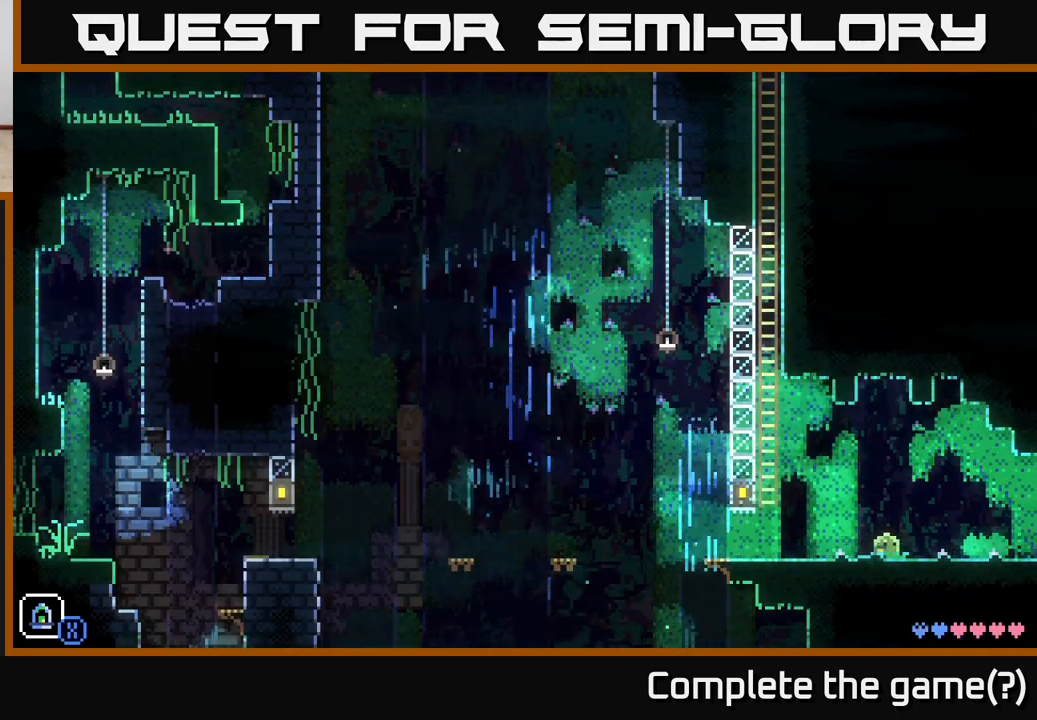
{"buttons": [], "left_stick": "left", "right_stick": "center", "events": [[83, "left_stick", "left"]]}
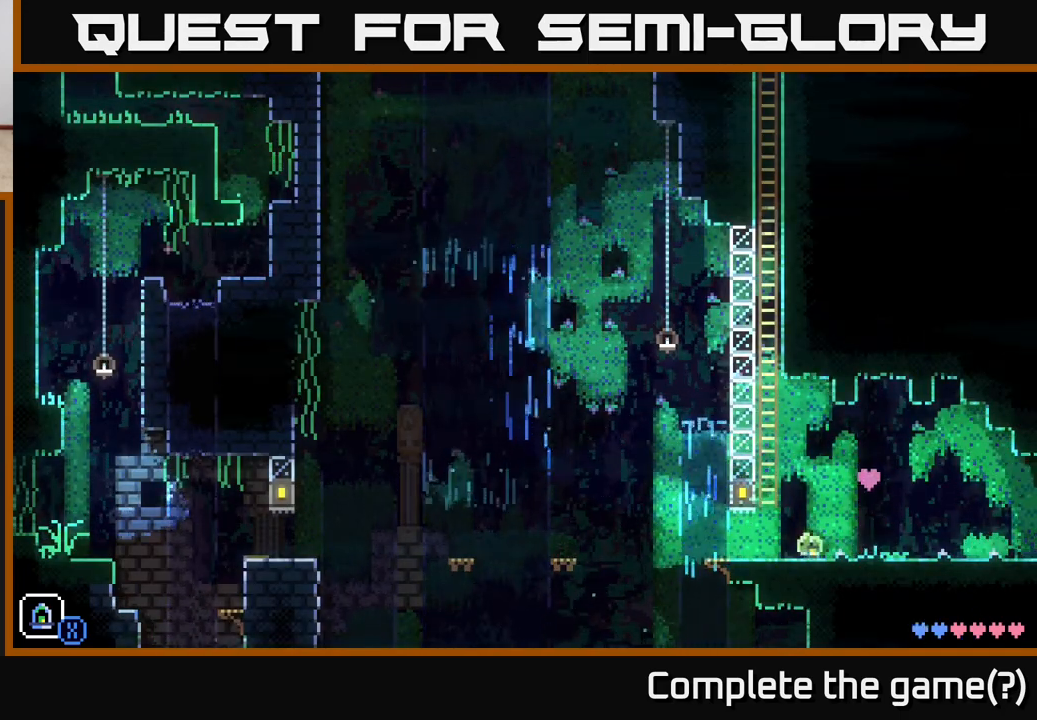
{"buttons": [], "left_stick": "center", "right_stick": "center", "events": [[250, "left_stick", "center"]]}
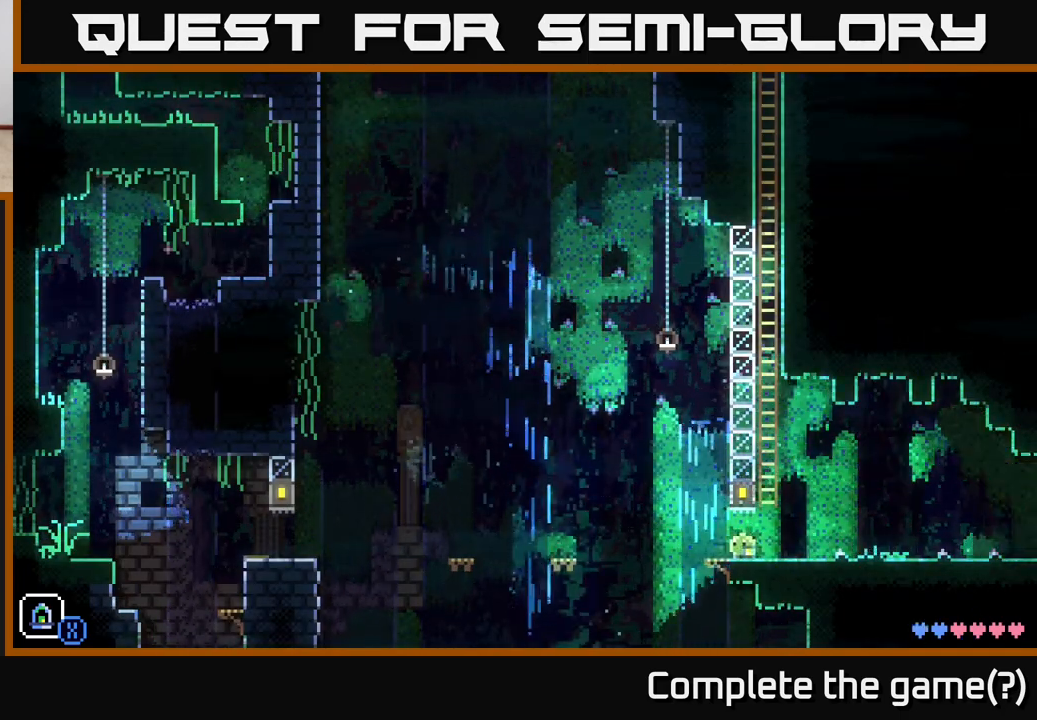
{"buttons": [], "left_stick": "center", "right_stick": "center", "events": []}
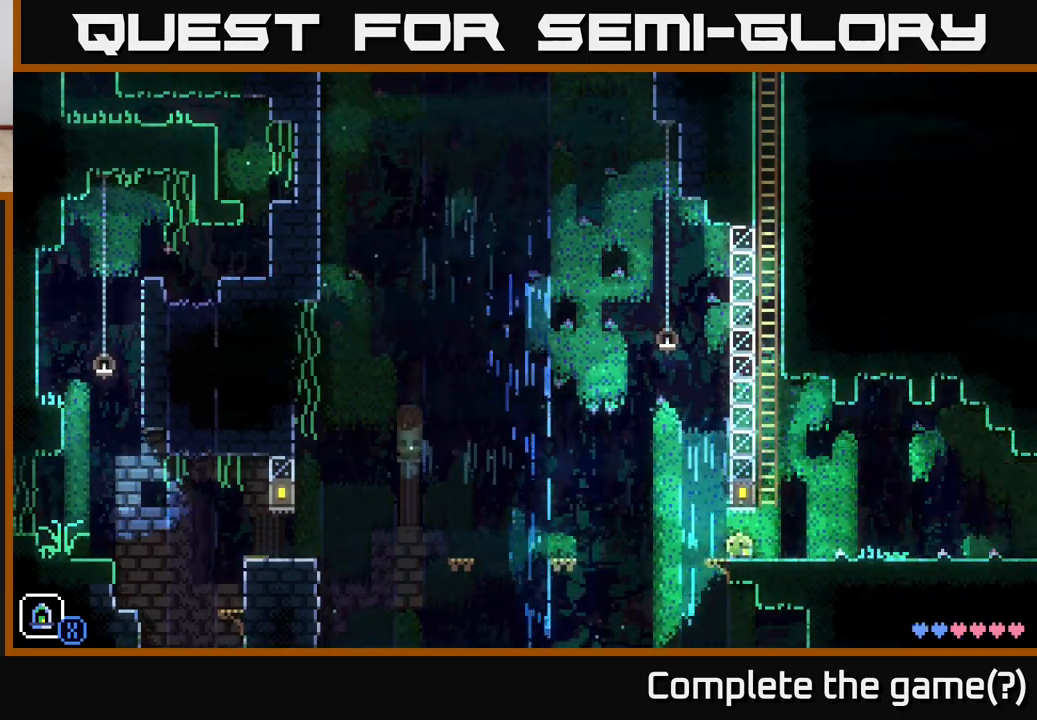
{"buttons": [], "left_stick": "center", "right_stick": "center", "events": []}
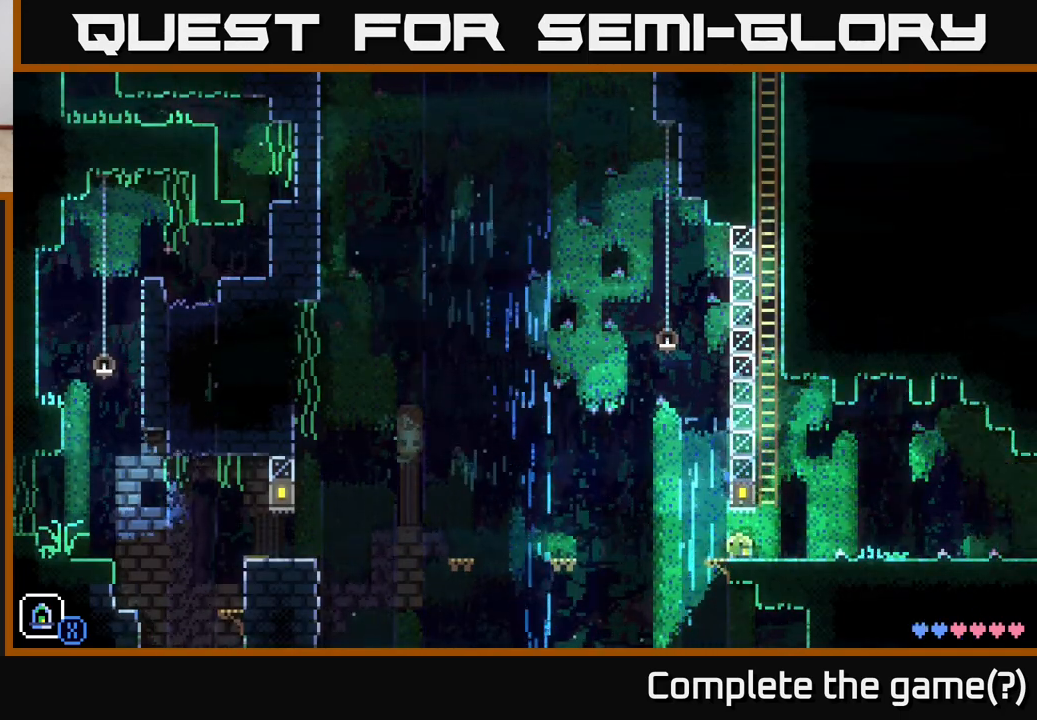
{"buttons": [], "left_stick": "center", "right_stick": "center", "events": []}
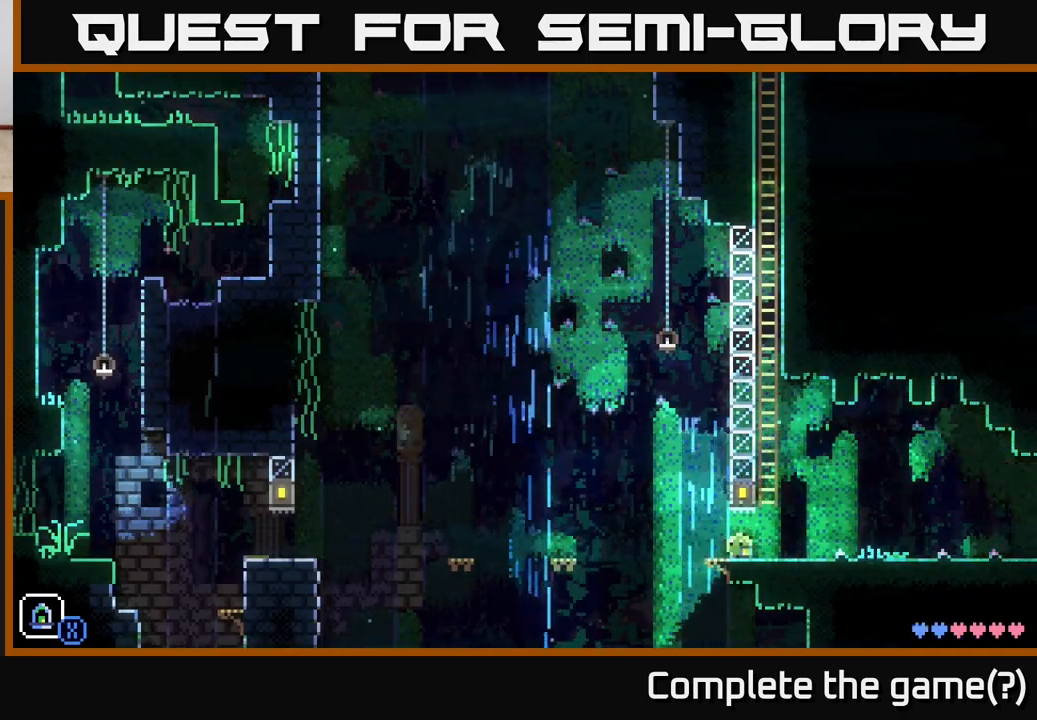
{"buttons": [], "left_stick": "center", "right_stick": "center", "events": []}
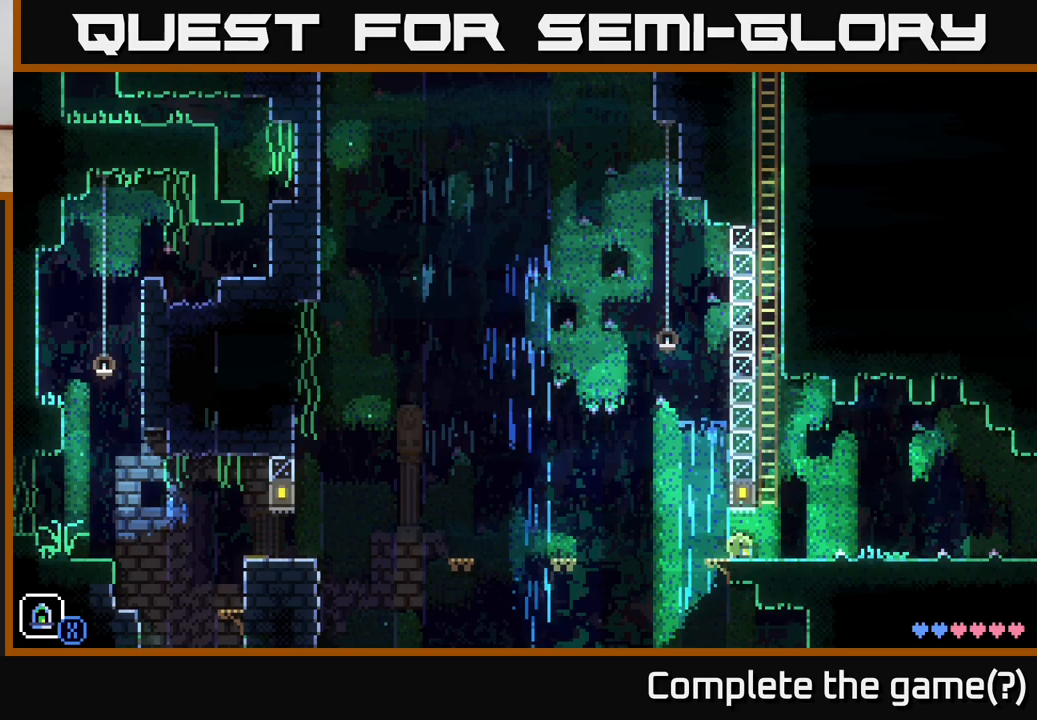
{"buttons": [], "left_stick": "center", "right_stick": "center", "events": []}
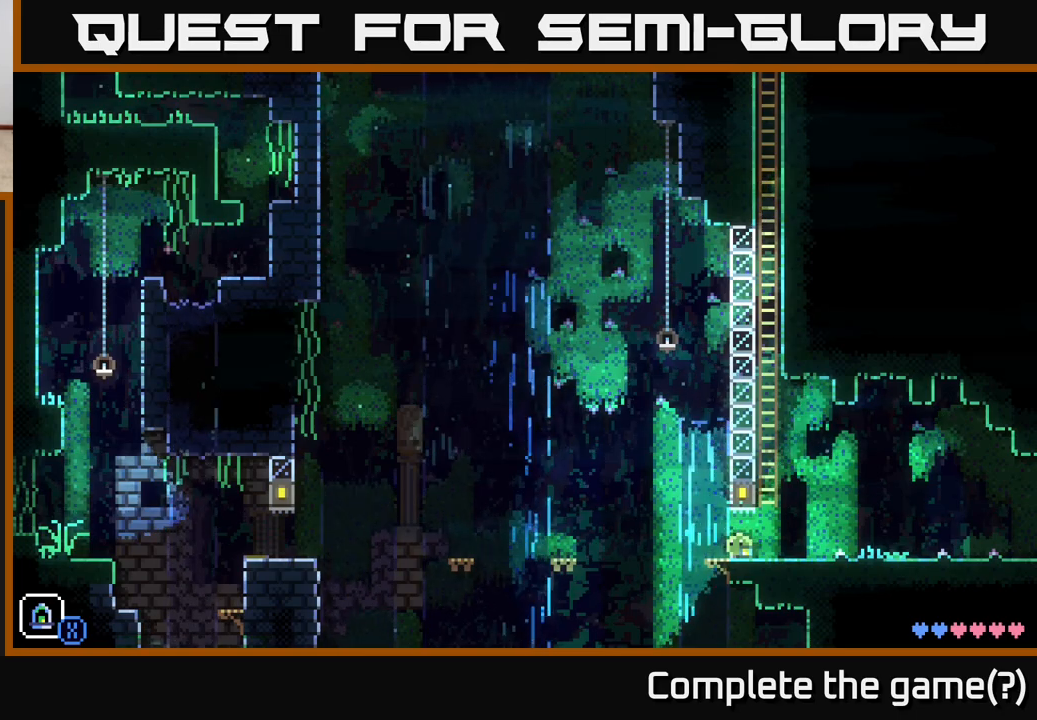
{"buttons": [], "left_stick": "up-left", "right_stick": "center", "events": [[167, "left_stick", "right"], [283, "A", "down"], [433, "A", "up"], [433, "left_stick", "up-left"]]}
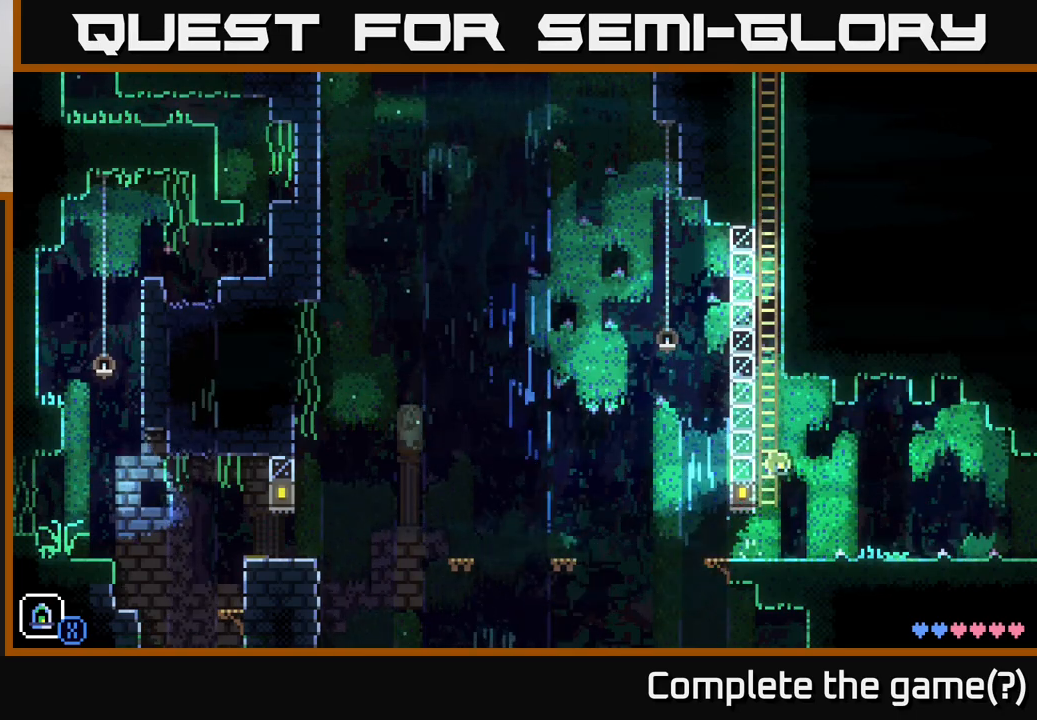
{"buttons": [], "left_stick": "up", "right_stick": "center", "events": [[433, "left_stick", "up"]]}
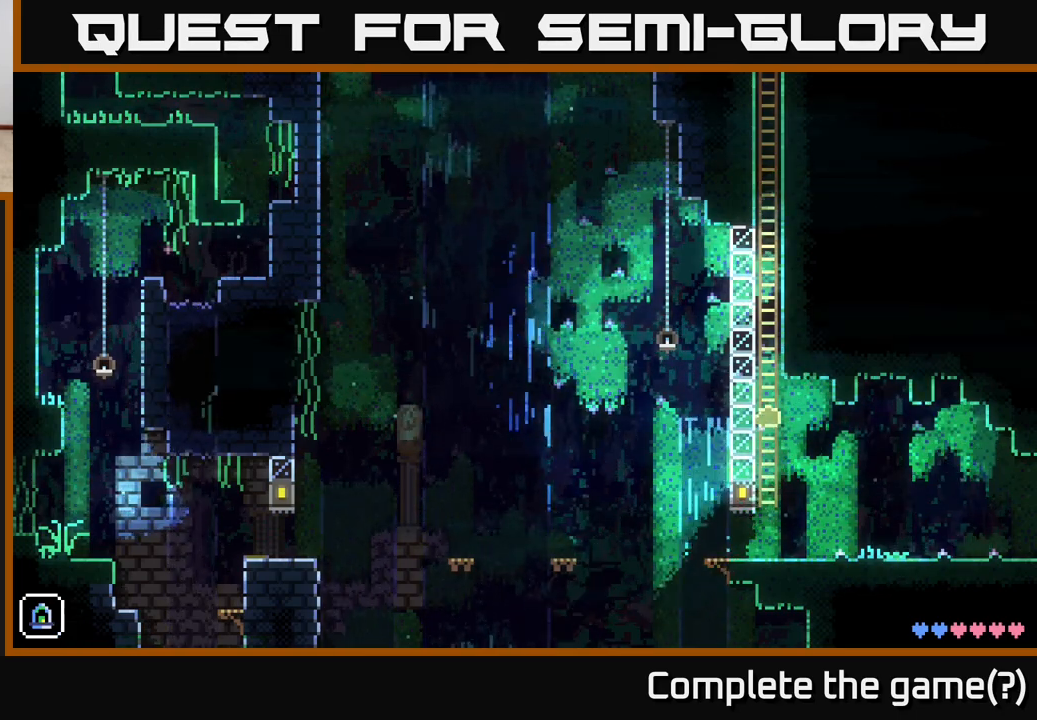
{"buttons": ["A"], "left_stick": "center", "right_stick": "center", "events": [[317, "A", "down"], [367, "left_stick", "center"]]}
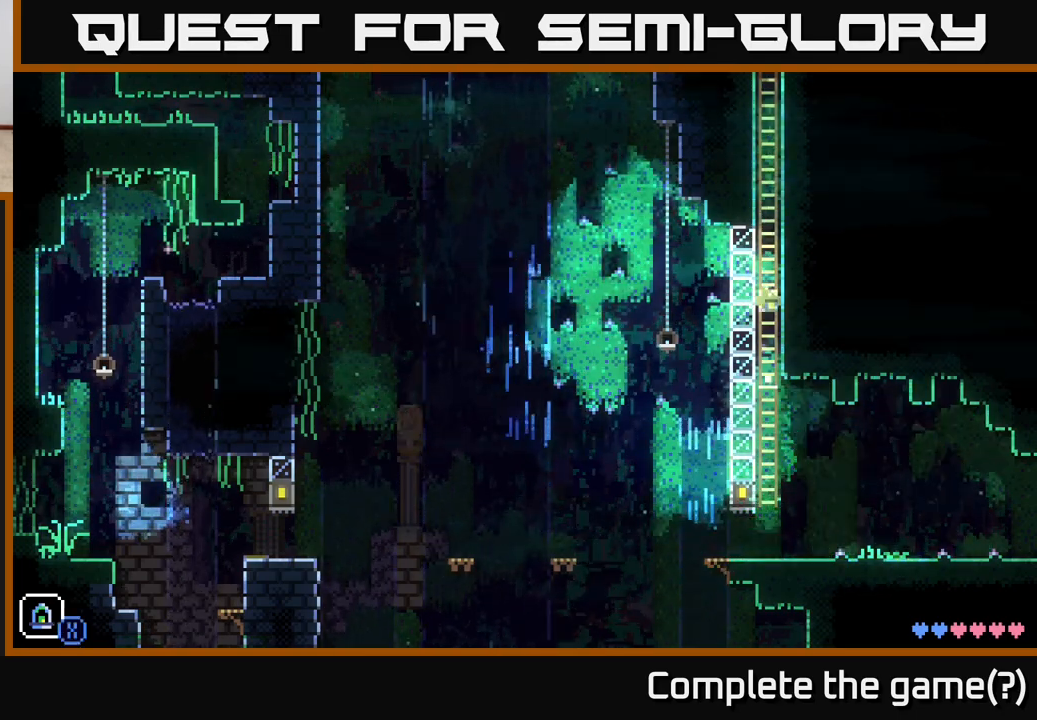
{"buttons": ["A"], "left_stick": "center", "right_stick": "center", "events": [[83, "A", "up"], [83, "left_stick", "up"], [267, "A", "down"], [400, "left_stick", "center"]]}
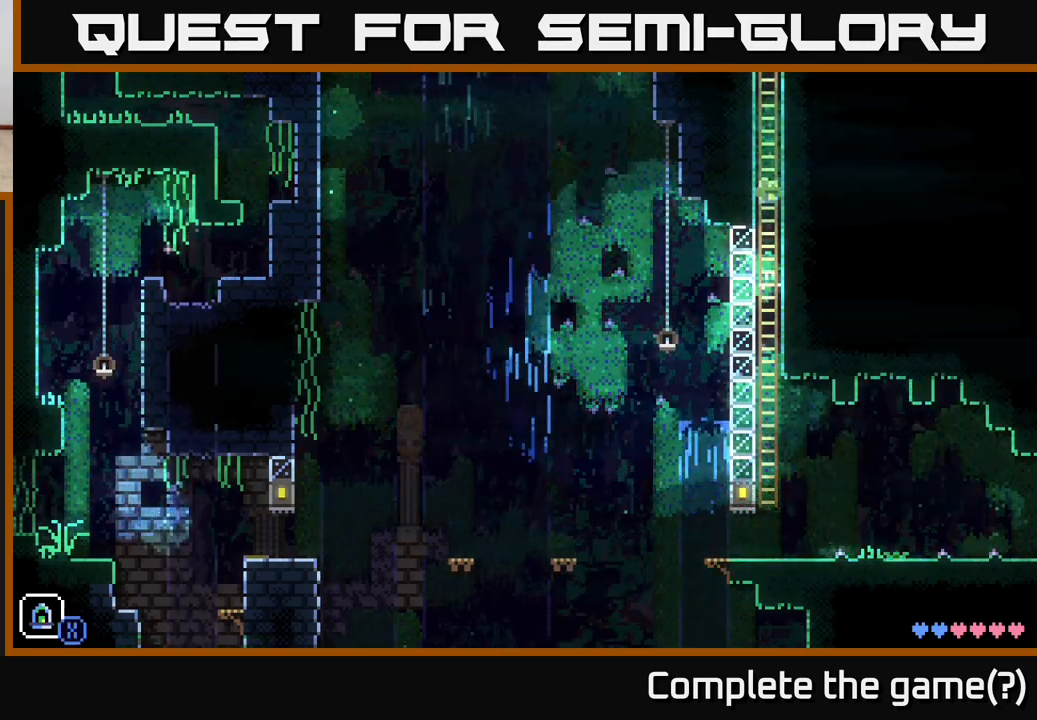
{"buttons": [], "left_stick": "up", "right_stick": "center", "events": [[50, "A", "up"], [50, "left_stick", "up"], [183, "A", "down"], [350, "left_stick", "center"], [433, "left_stick", "up"], [450, "A", "up"]]}
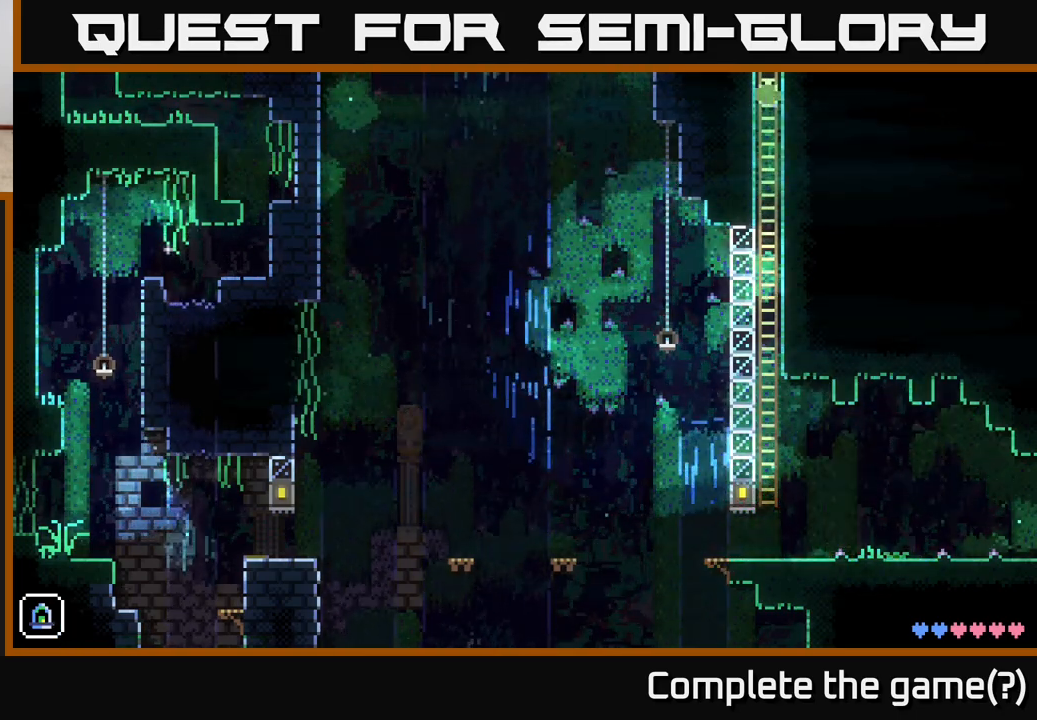
{"buttons": [], "left_stick": "up", "right_stick": "center", "events": [[100, "A", "down"], [250, "left_stick", "center"], [333, "left_stick", "up"], [383, "A", "up"]]}
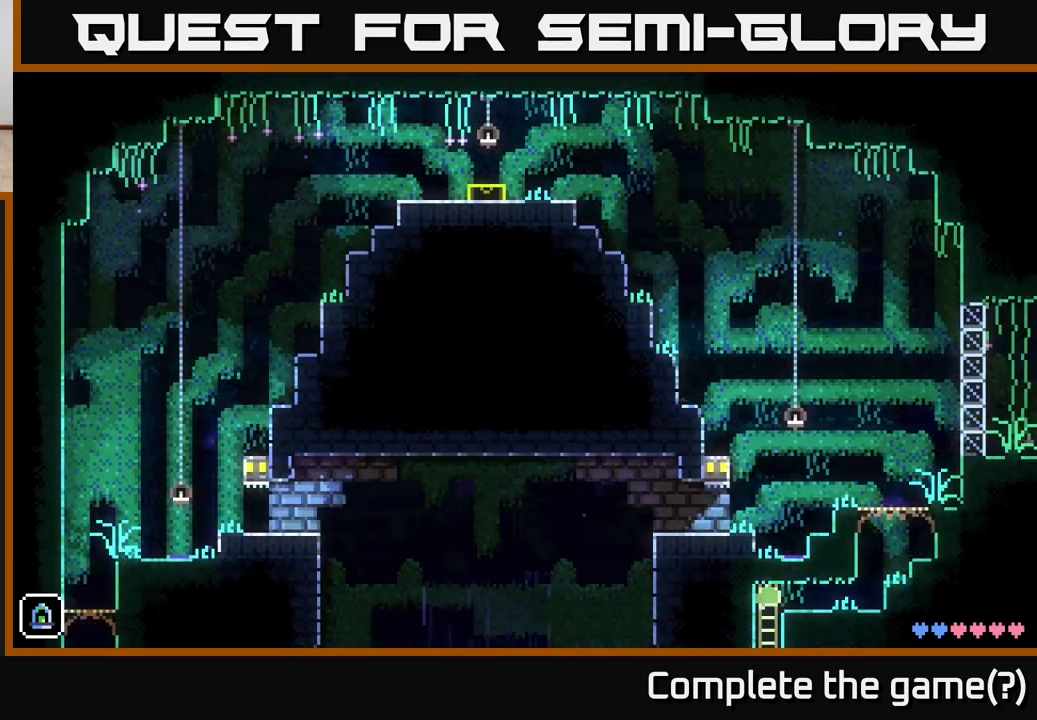
{"buttons": ["A"], "left_stick": "right", "right_stick": "center", "events": [[400, "left_stick", "right"], [417, "A", "down"]]}
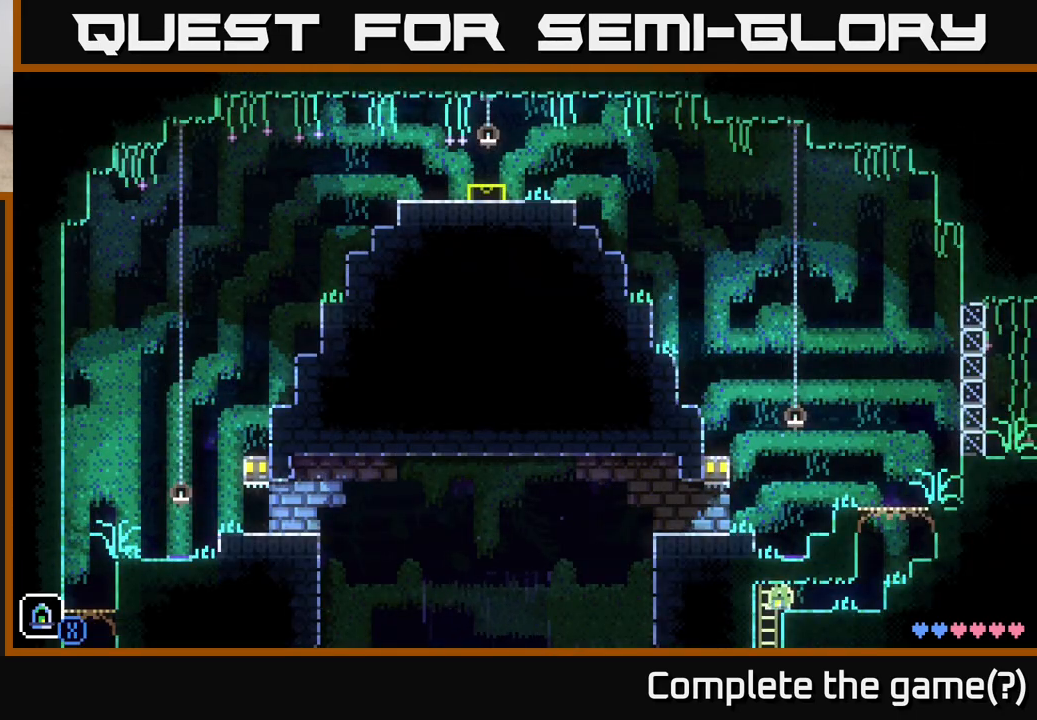
{"buttons": ["A"], "left_stick": "right", "right_stick": "center", "events": [[100, "A", "up"], [500, "A", "down"]]}
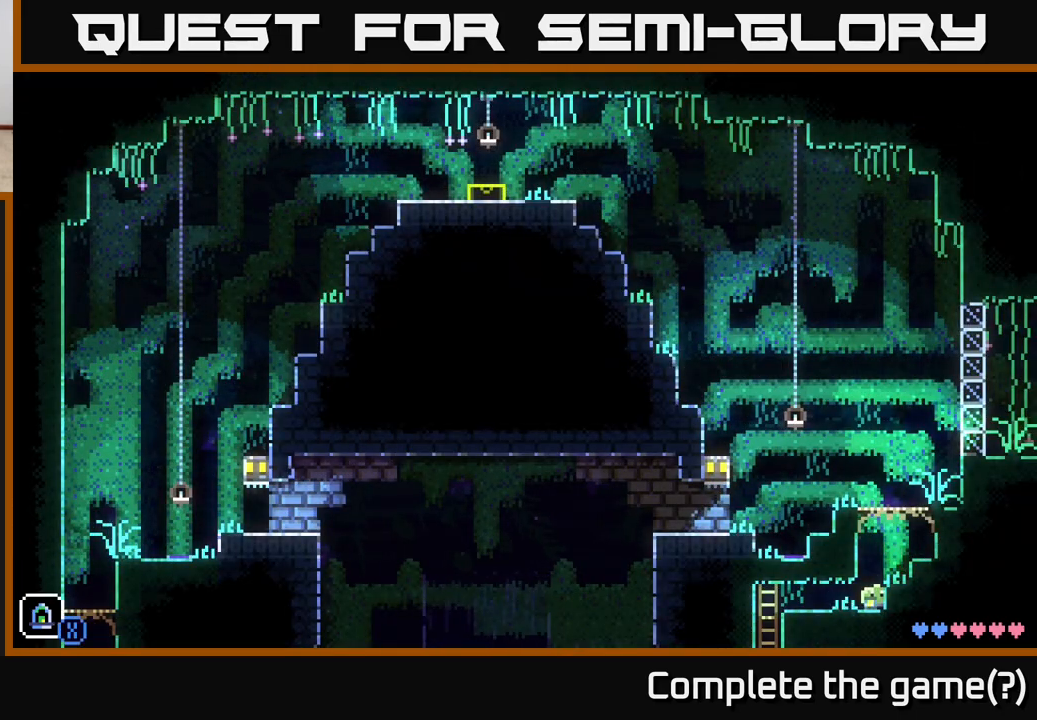
{"buttons": ["A"], "left_stick": "right", "right_stick": "center", "events": [[283, "A", "up"], [483, "A", "down"]]}
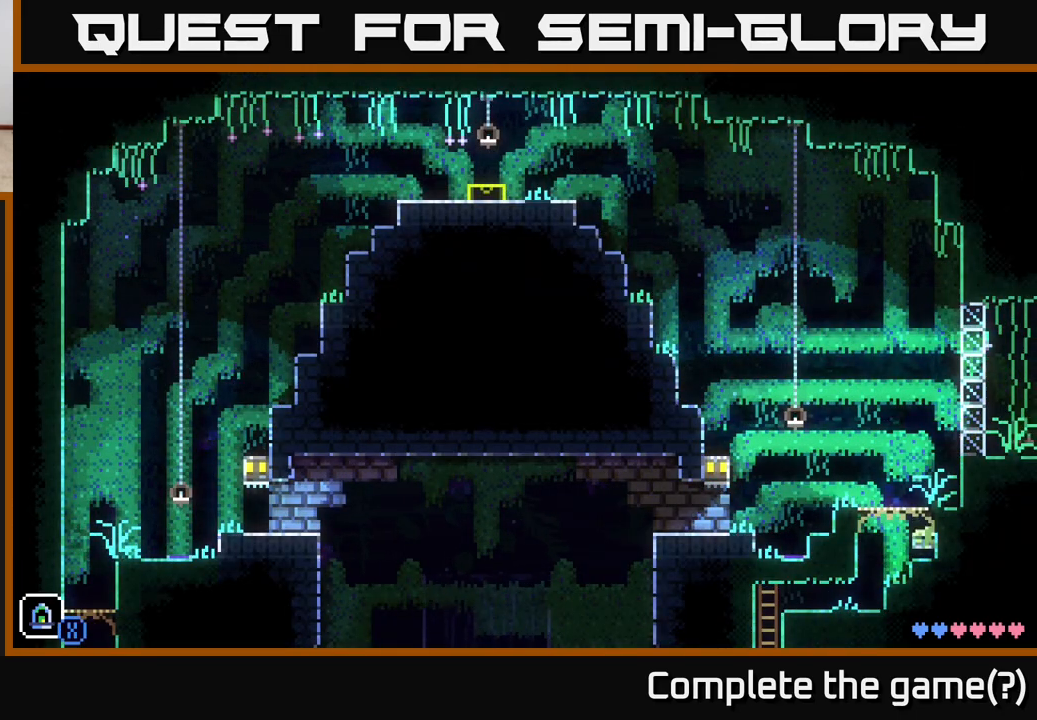
{"buttons": [], "left_stick": "center", "right_stick": "center", "events": [[233, "A", "up"], [400, "left_stick", "center"]]}
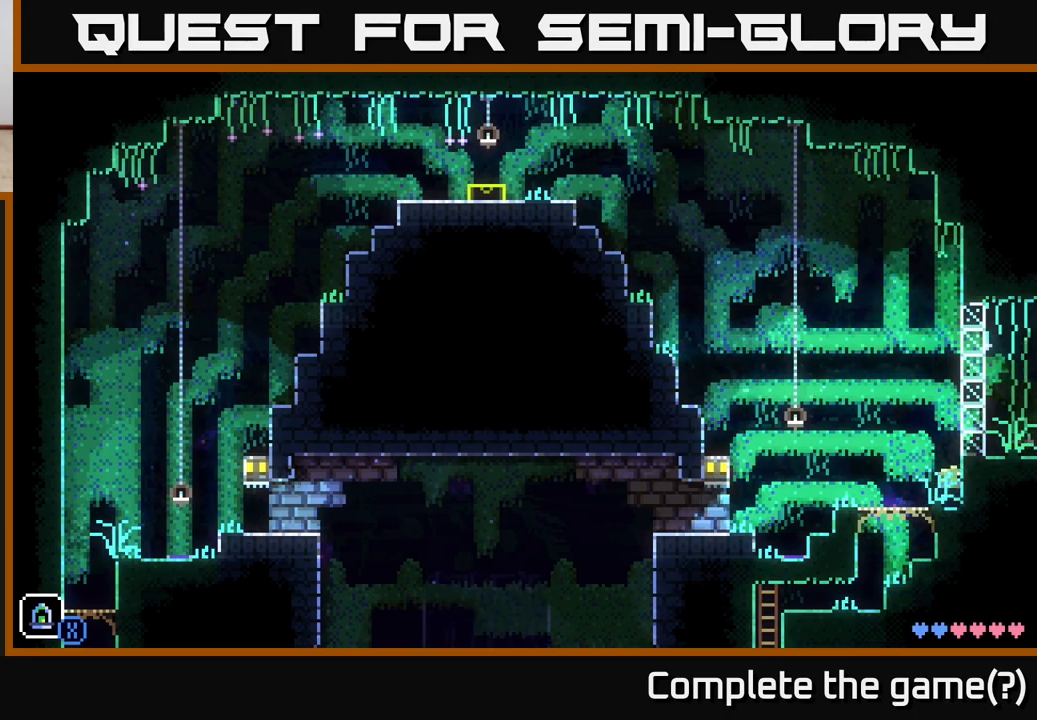
{"buttons": ["A"], "left_stick": "center", "right_stick": "center", "events": [[383, "A", "down"]]}
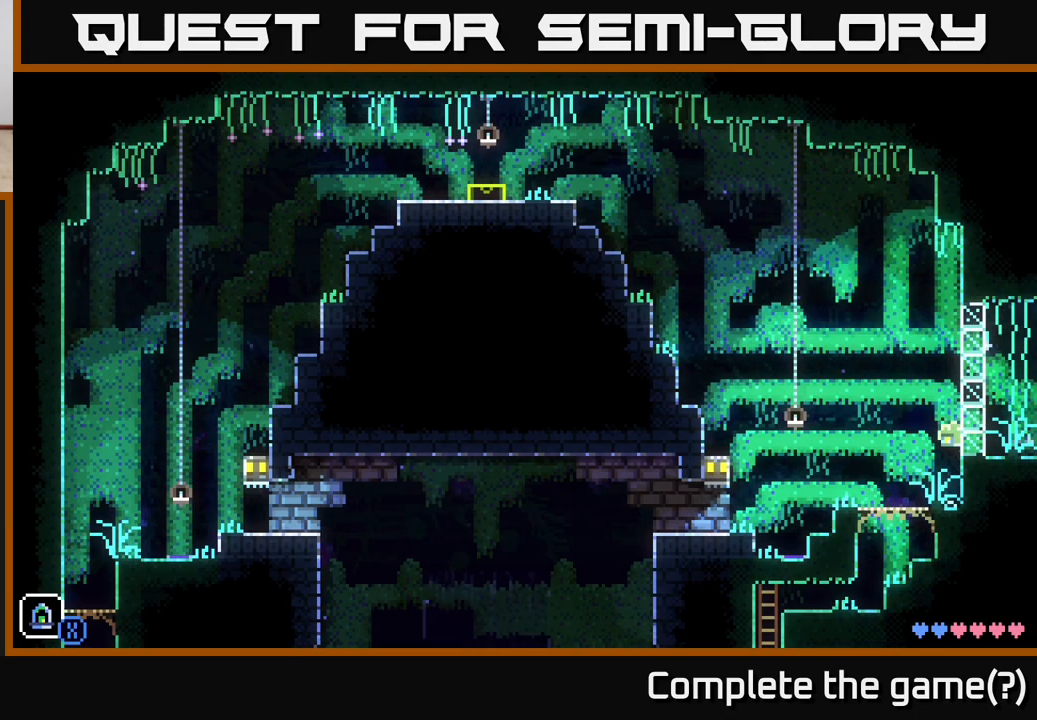
{"buttons": [], "left_stick": "left", "right_stick": "center", "events": [[233, "A", "up"], [433, "left_stick", "left"]]}
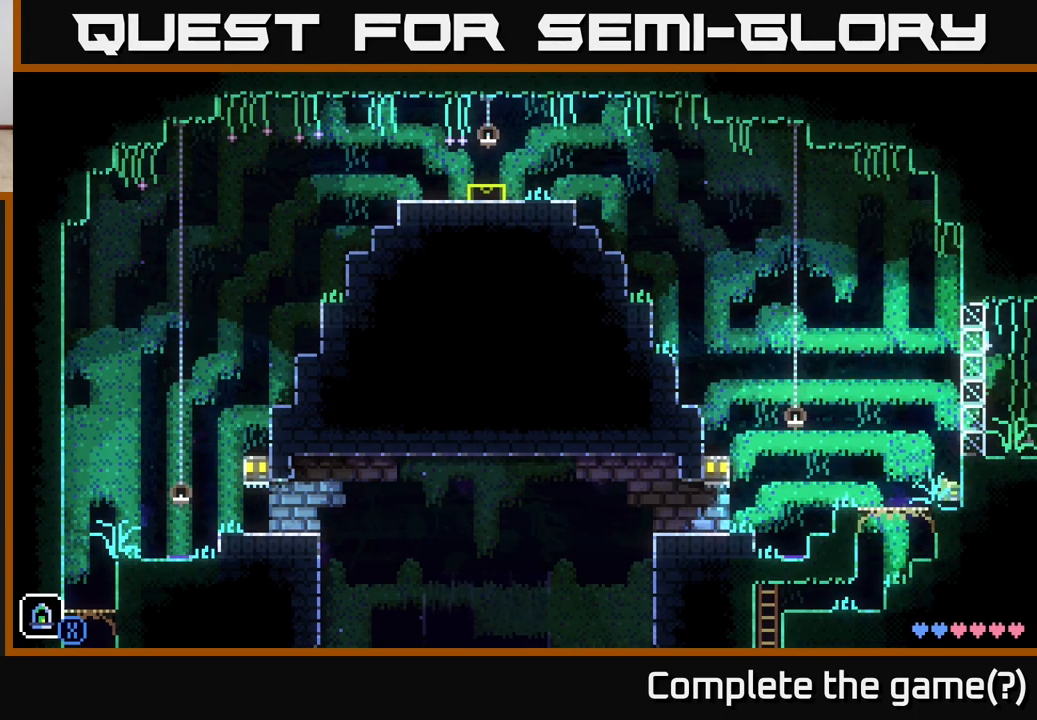
{"buttons": ["A"], "left_stick": "left", "right_stick": "center", "events": [[483, "A", "down"]]}
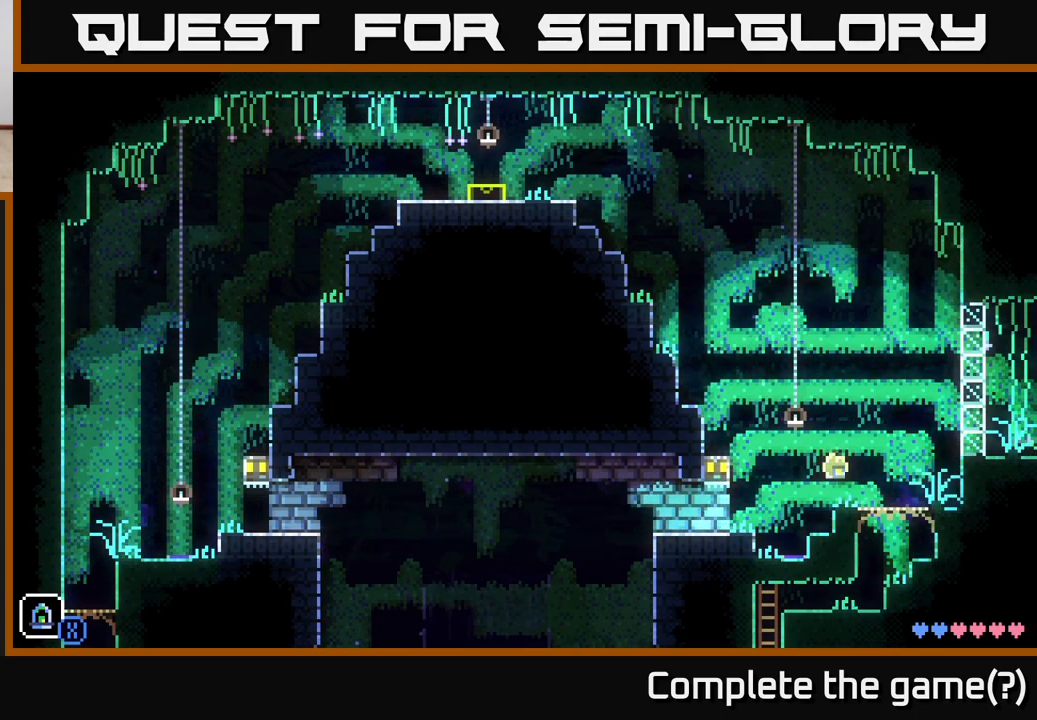
{"buttons": [], "left_stick": "left", "right_stick": "center", "events": [[150, "A", "up"]]}
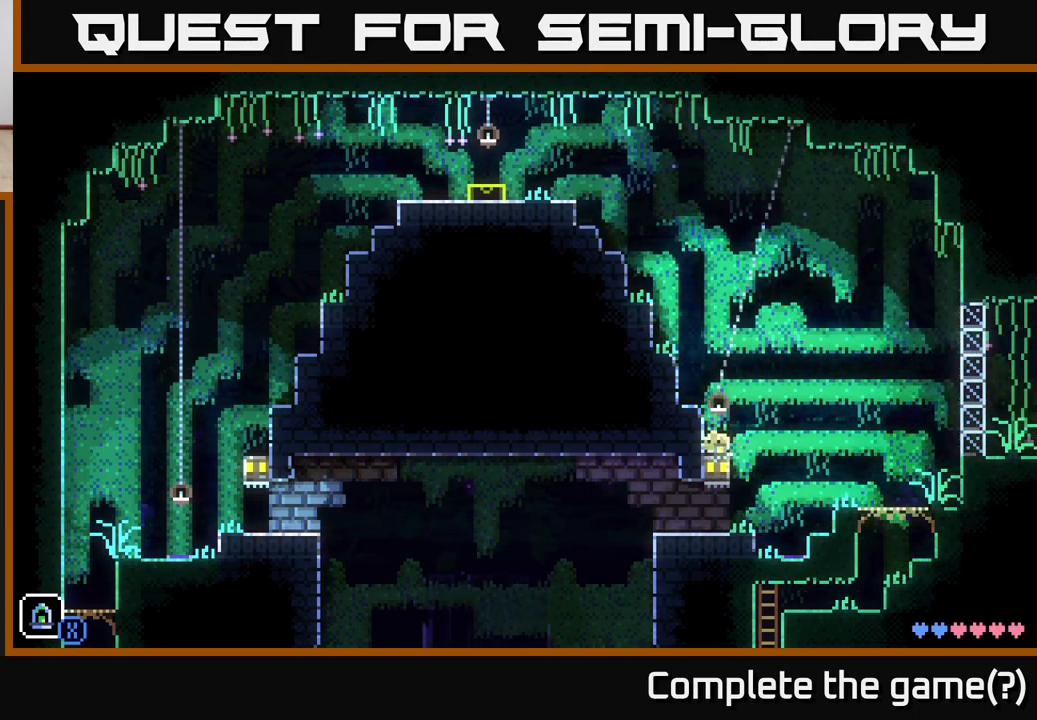
{"buttons": [], "left_stick": "center", "right_stick": "center", "events": [[33, "left_stick", "center"]]}
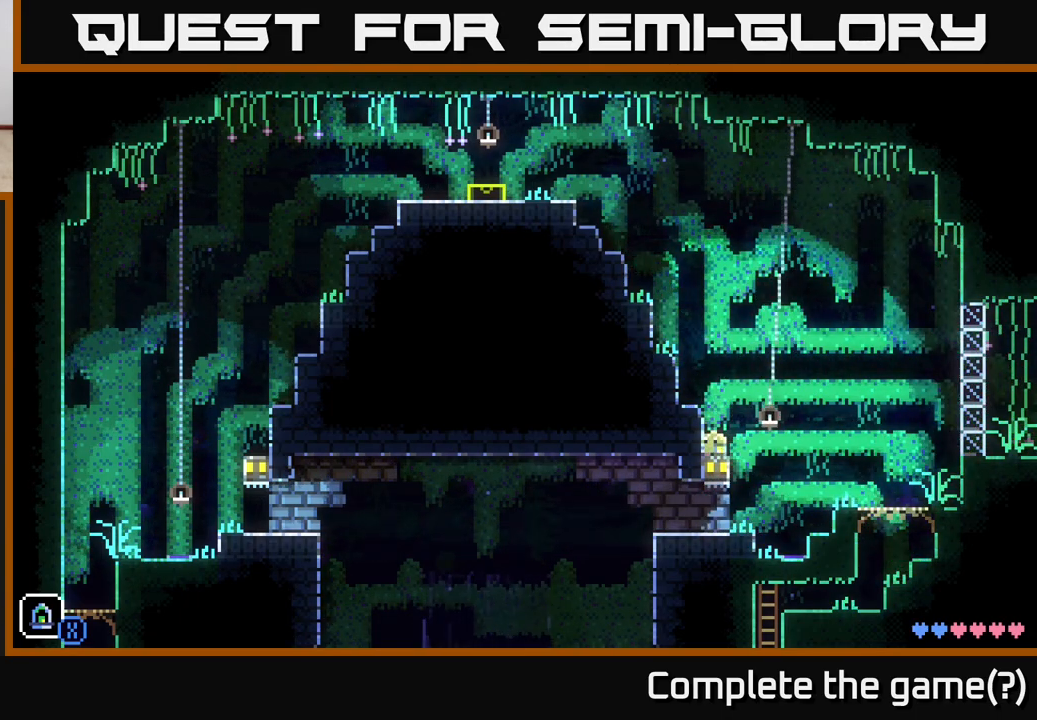
{"buttons": [], "left_stick": "center", "right_stick": "center", "events": []}
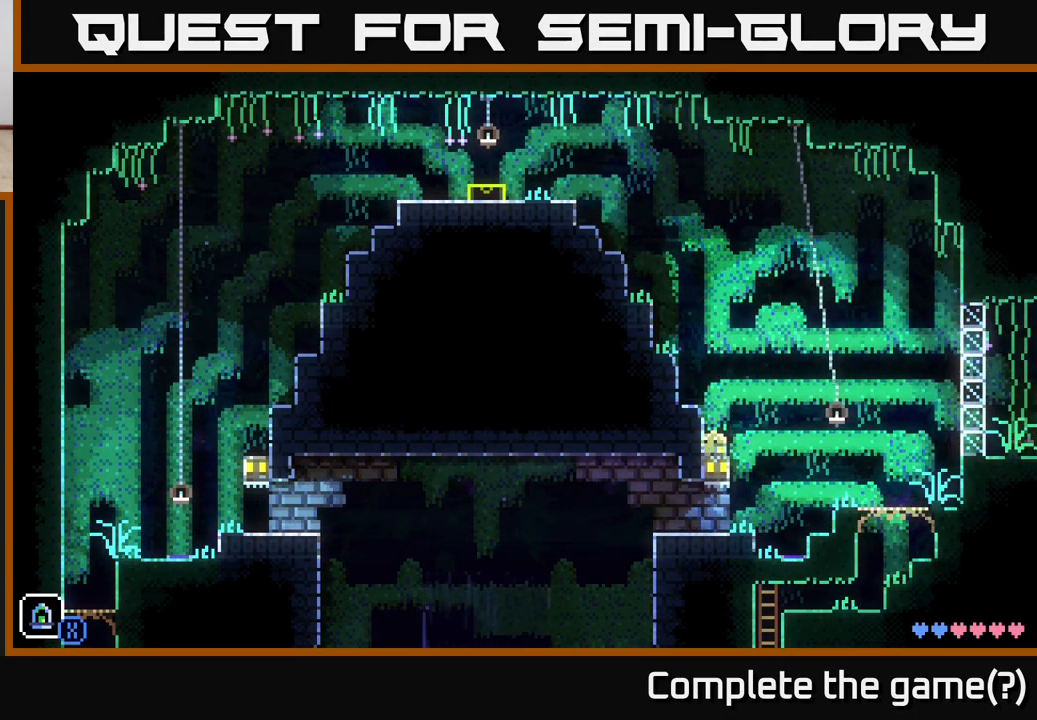
{"buttons": [], "left_stick": "center", "right_stick": "center", "events": []}
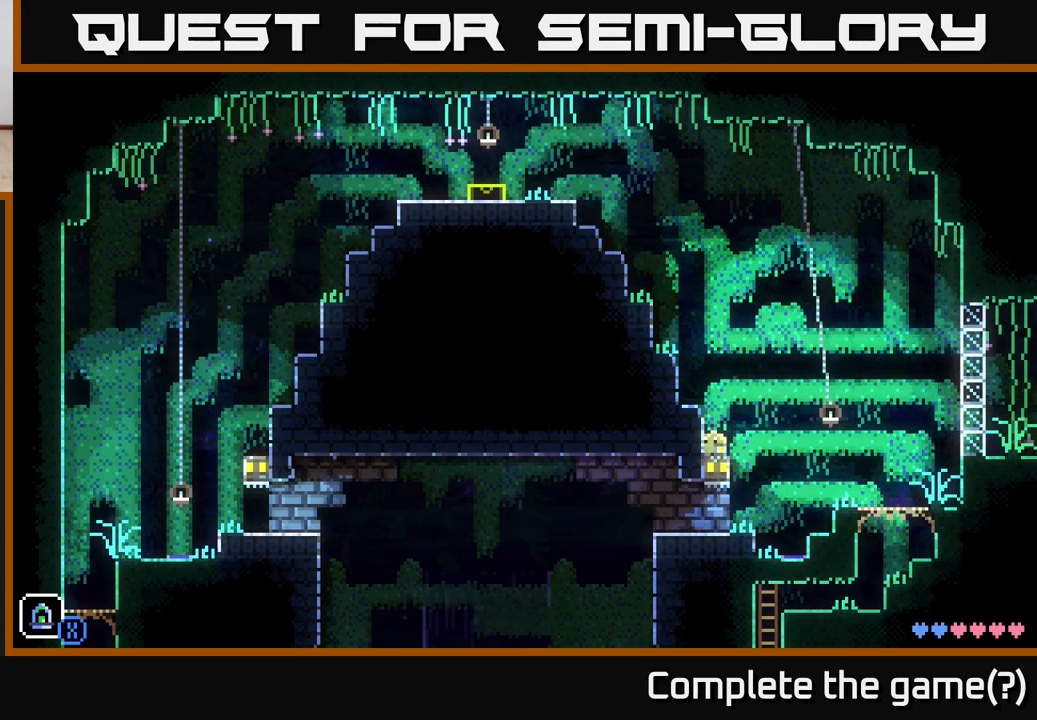
{"buttons": [], "left_stick": "center", "right_stick": "center", "events": []}
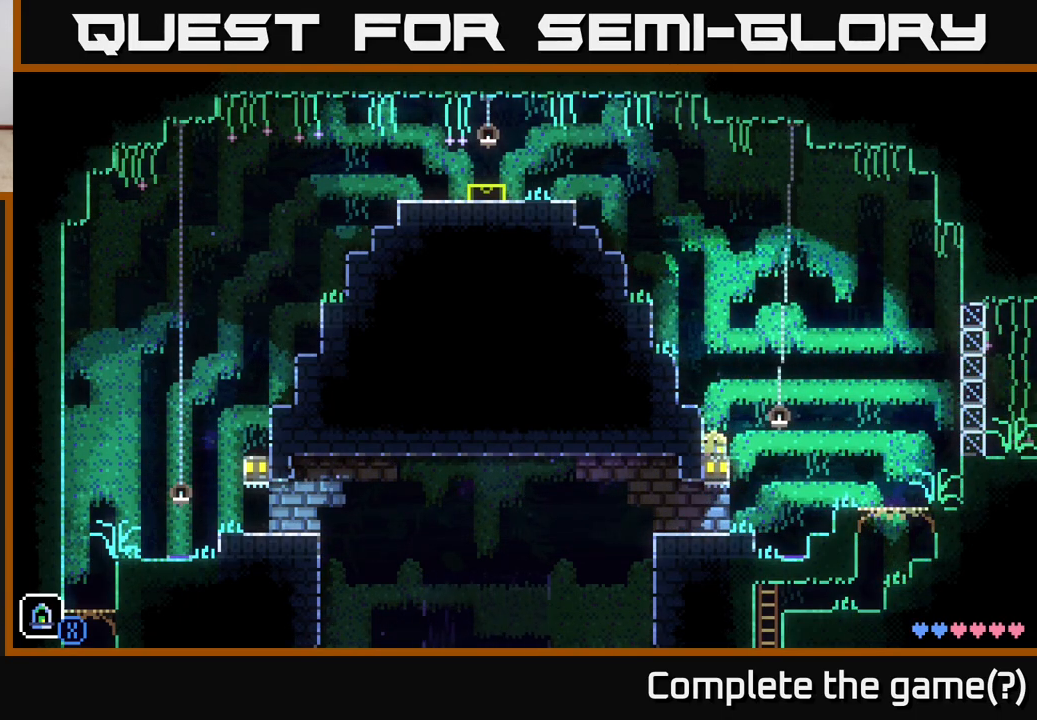
{"buttons": [], "left_stick": "left", "right_stick": "center", "events": [[133, "left_stick", "right"], [383, "left_stick", "left"]]}
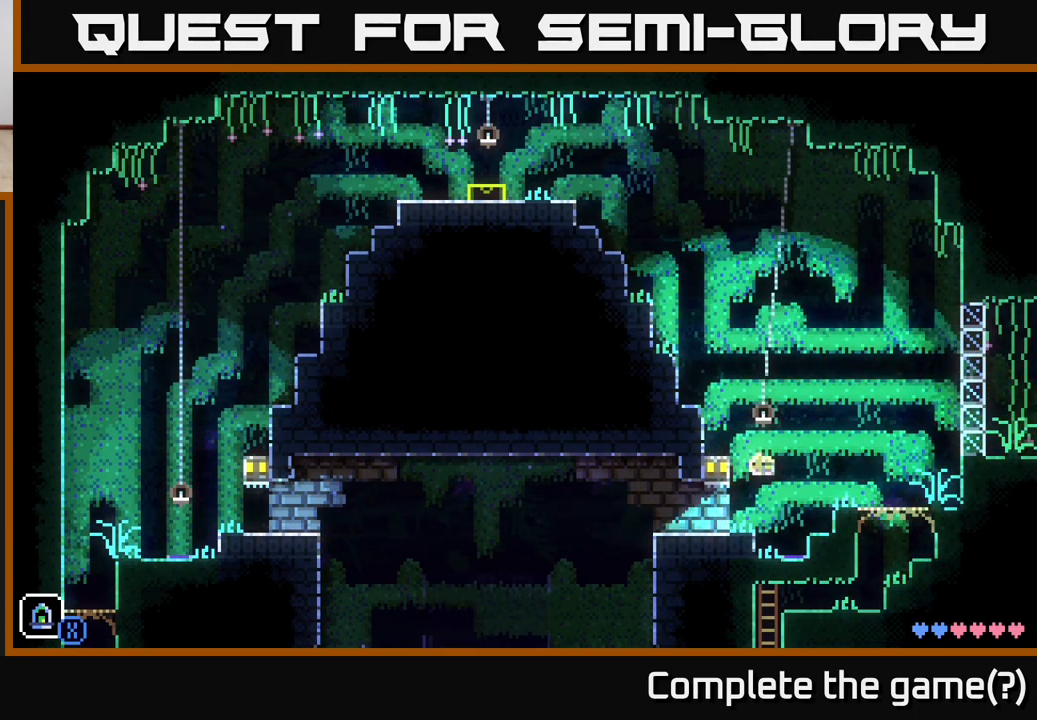
{"buttons": [], "left_stick": "left", "right_stick": "center", "events": []}
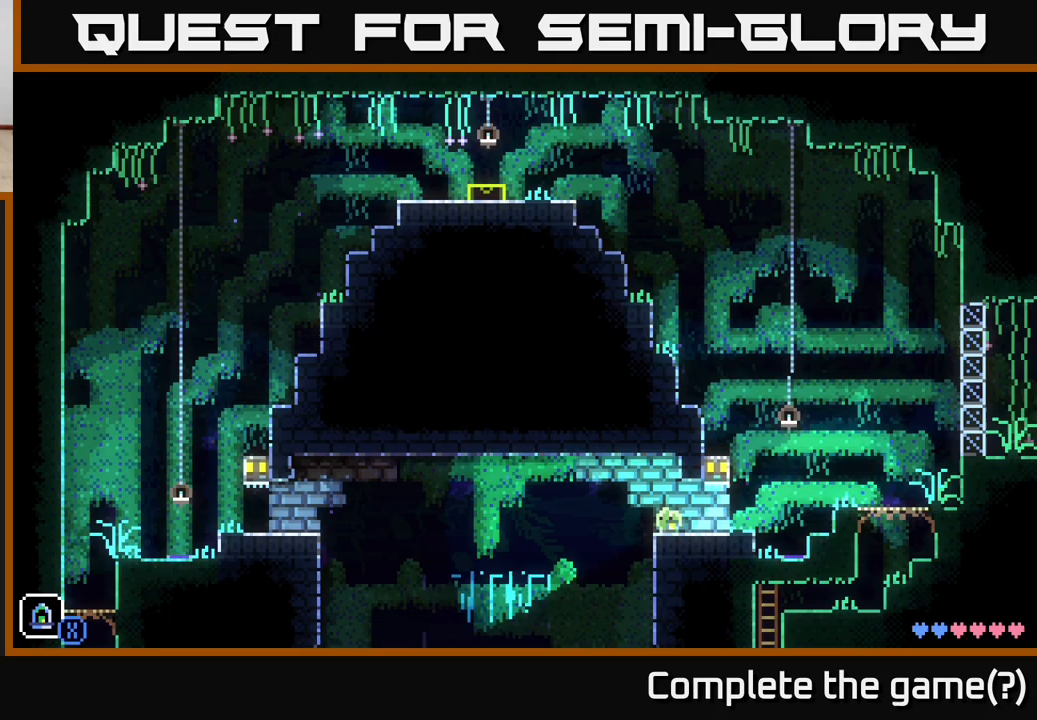
{"buttons": [], "left_stick": "right", "right_stick": "center", "events": [[200, "left_stick", "right"]]}
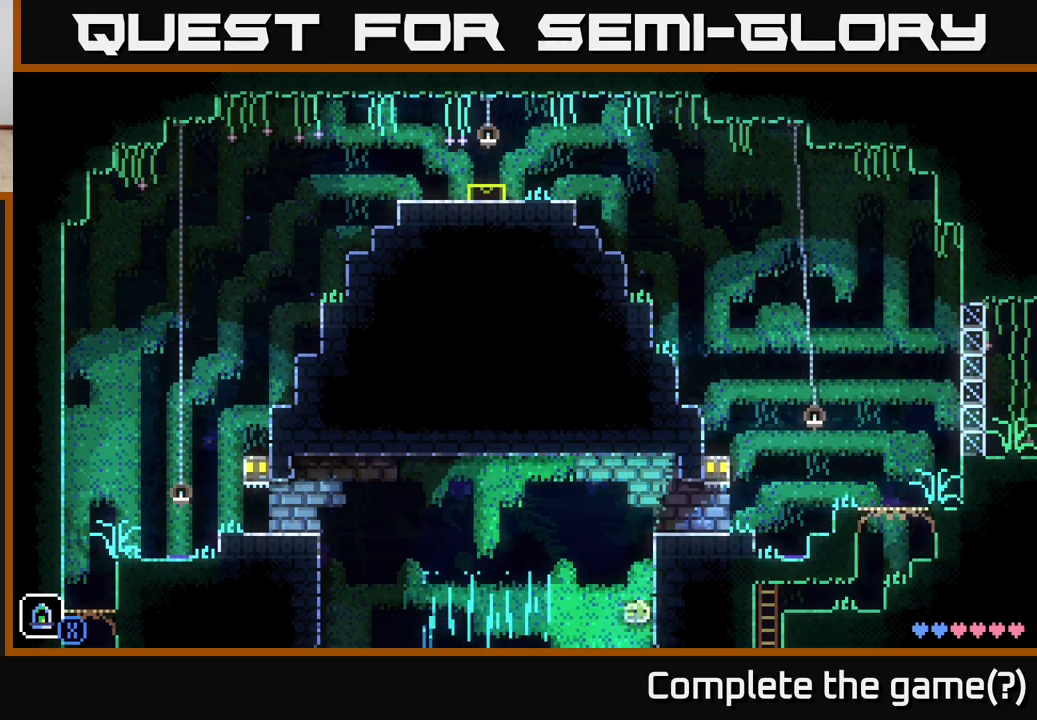
{"buttons": [], "left_stick": "right", "right_stick": "center", "events": []}